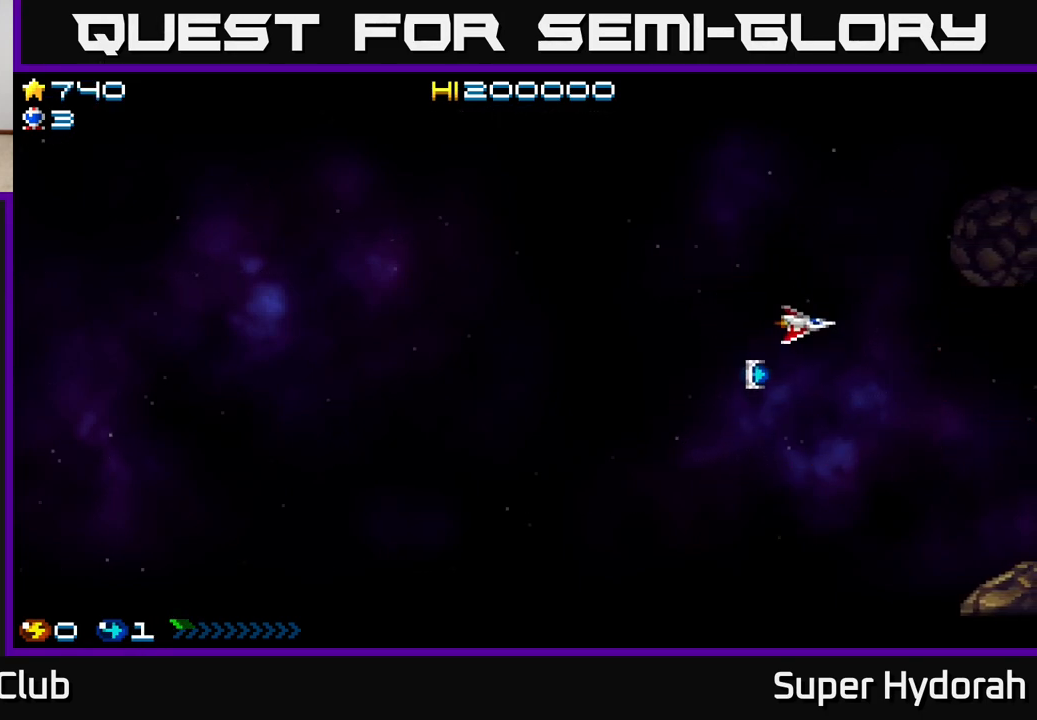
Gameplay with a controller (Xbox layout); each line is a JSON object with the inputs held at the frame after it. "events" lists button and stick changes between this image and that frame as [ms after this image, input, new state], when the widget could be followed in between. Not read: left_stick right_stick.
{"buttons": ["DPAD_DOWN"], "events": [[367, "DPAD_LEFT", "up"]]}
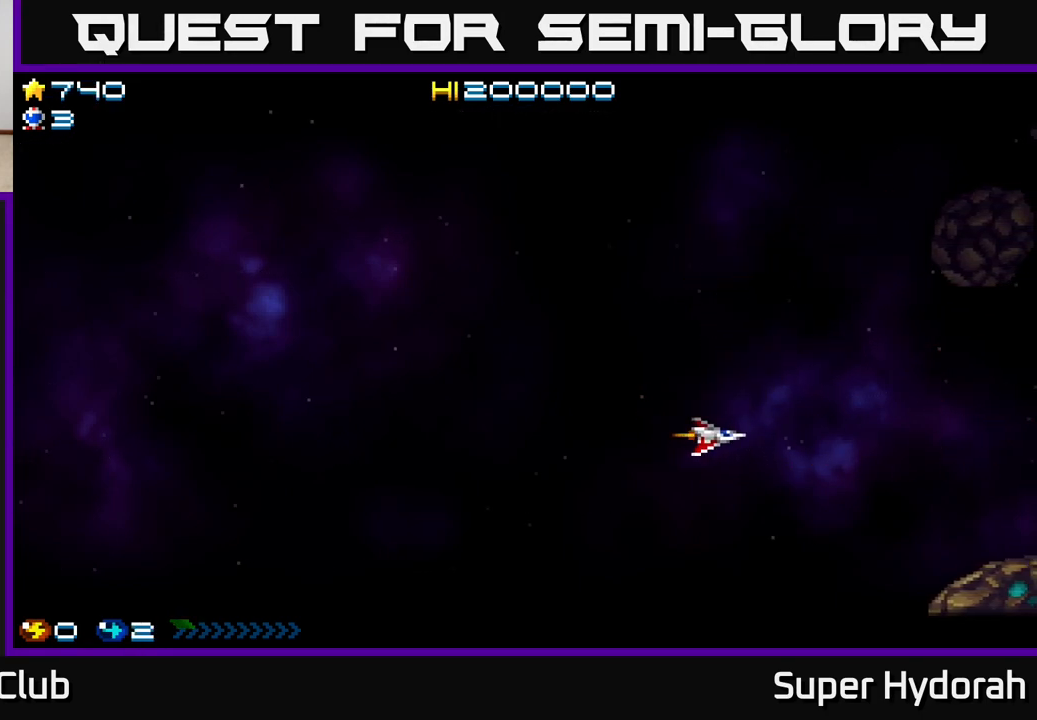
{"buttons": ["A", "DPAD_UP"], "events": [[17, "A", "down"], [267, "DPAD_DOWN", "up"], [483, "DPAD_UP", "down"]]}
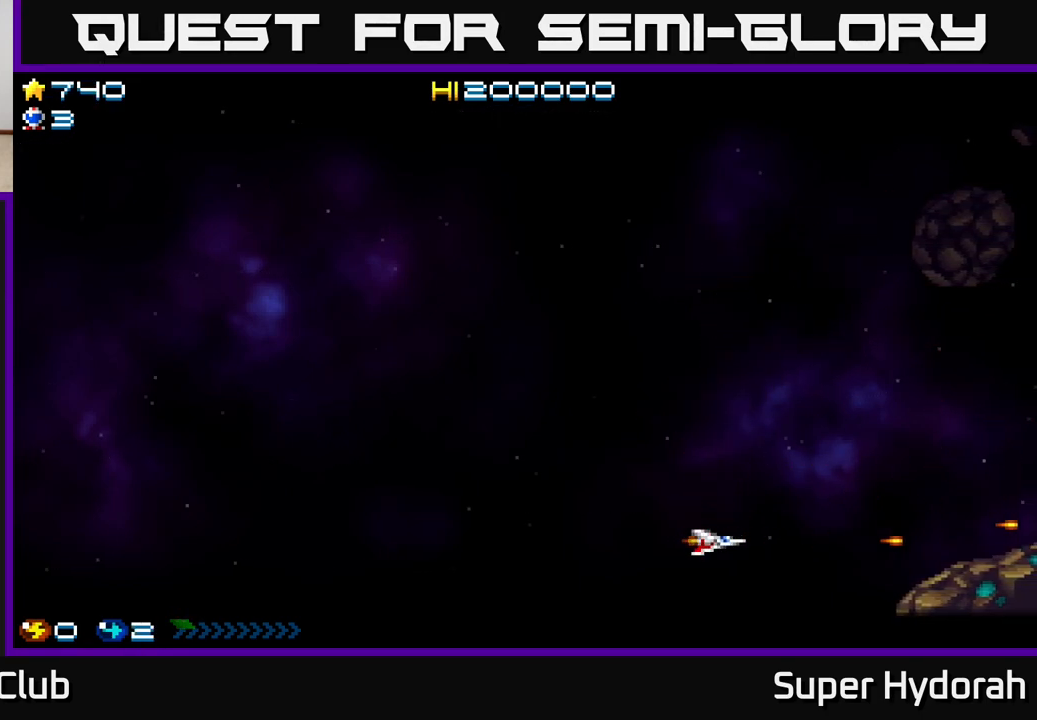
{"buttons": ["A"], "events": [[133, "DPAD_UP", "up"]]}
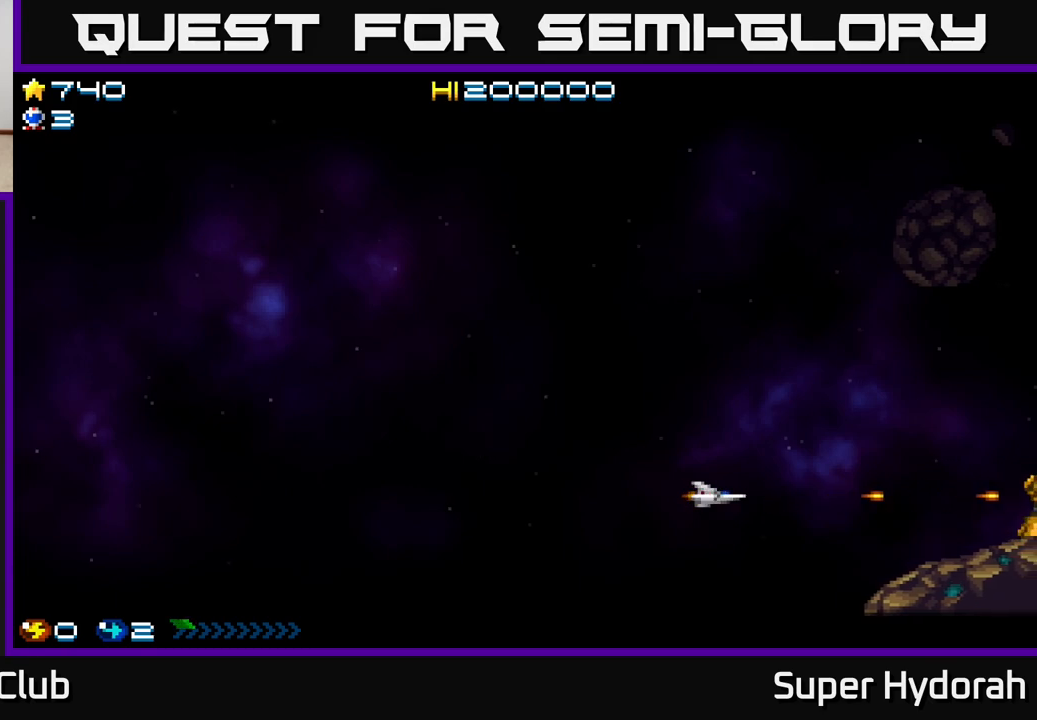
{"buttons": ["A"], "events": []}
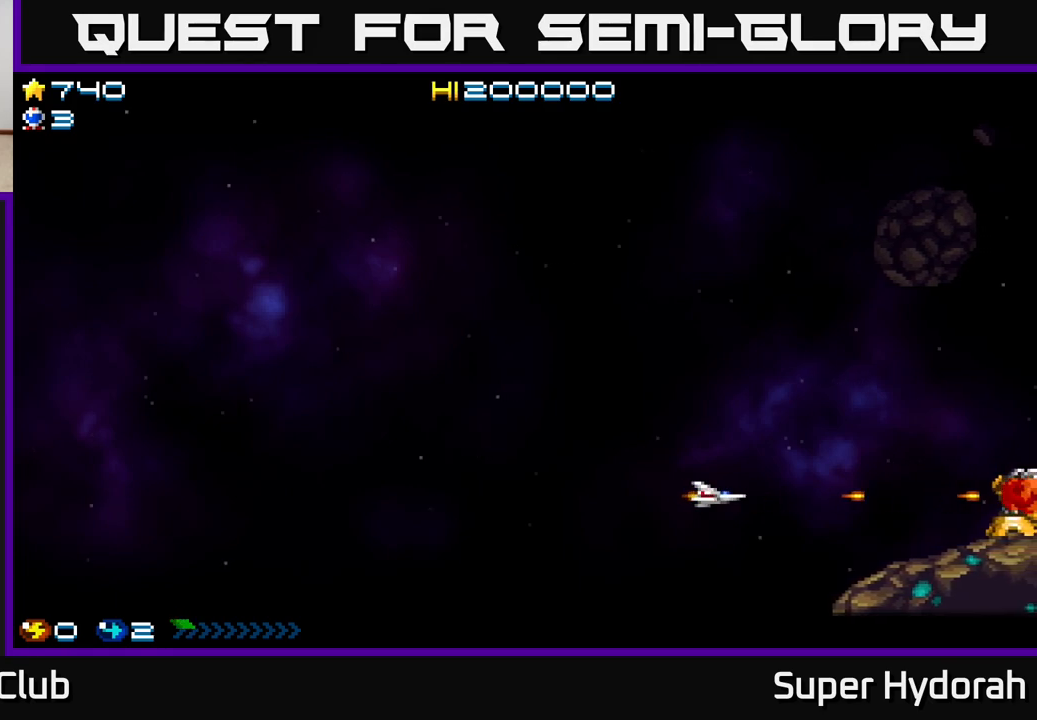
{"buttons": ["A", "DPAD_RIGHT"], "events": [[217, "DPAD_RIGHT", "down"]]}
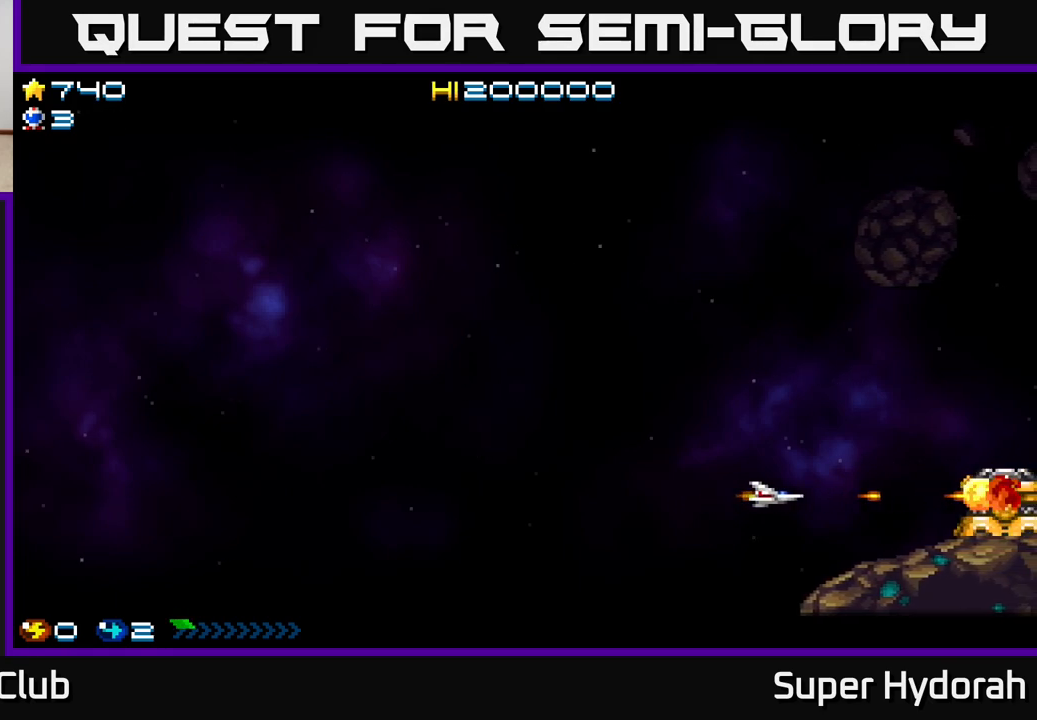
{"buttons": ["A", "DPAD_RIGHT"], "events": [[267, "DPAD_RIGHT", "up"], [500, "DPAD_RIGHT", "down"]]}
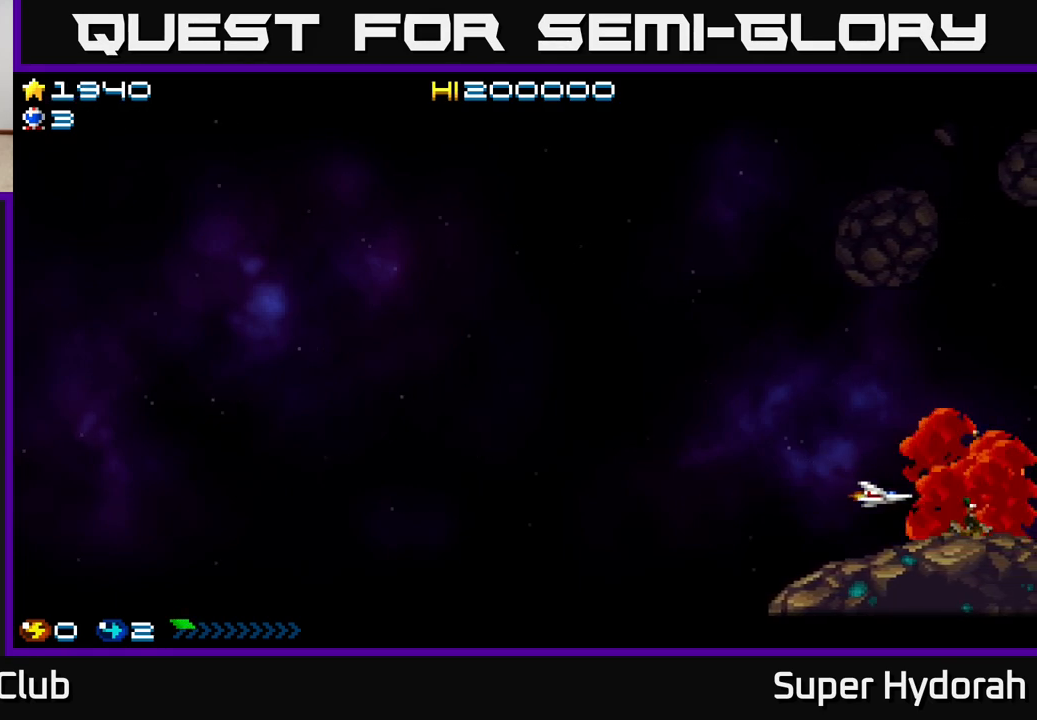
{"buttons": ["A", "DPAD_UP", "DPAD_LEFT"], "events": [[233, "DPAD_UP", "down"], [250, "DPAD_RIGHT", "up"], [350, "DPAD_LEFT", "down"]]}
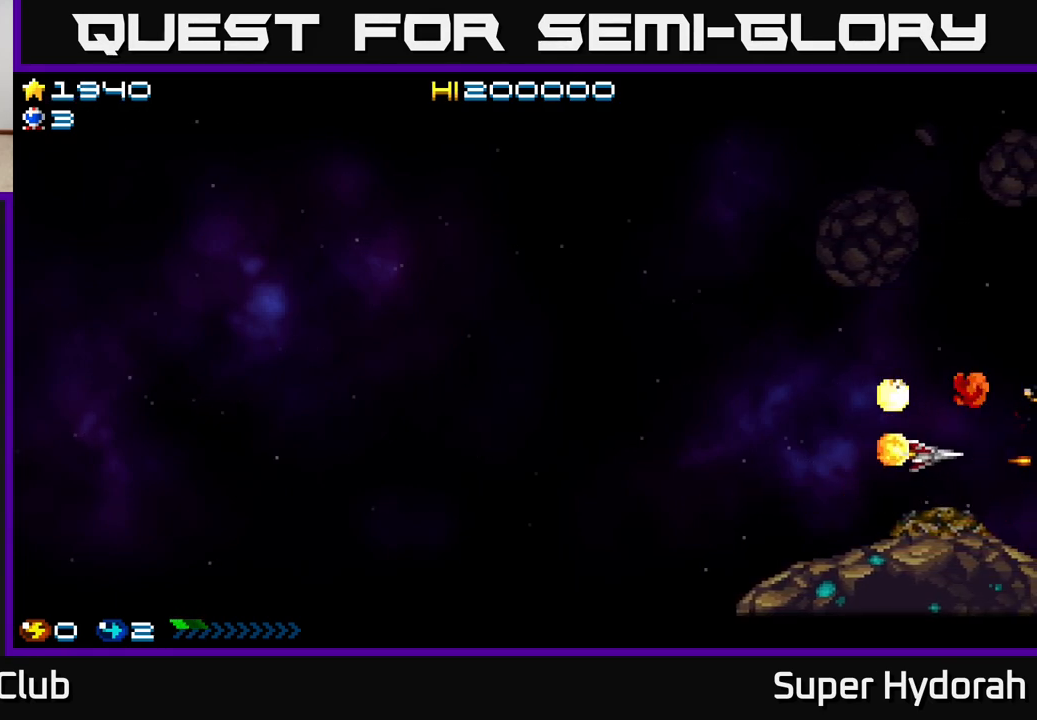
{"buttons": ["A", "DPAD_UP"], "events": [[167, "DPAD_LEFT", "up"]]}
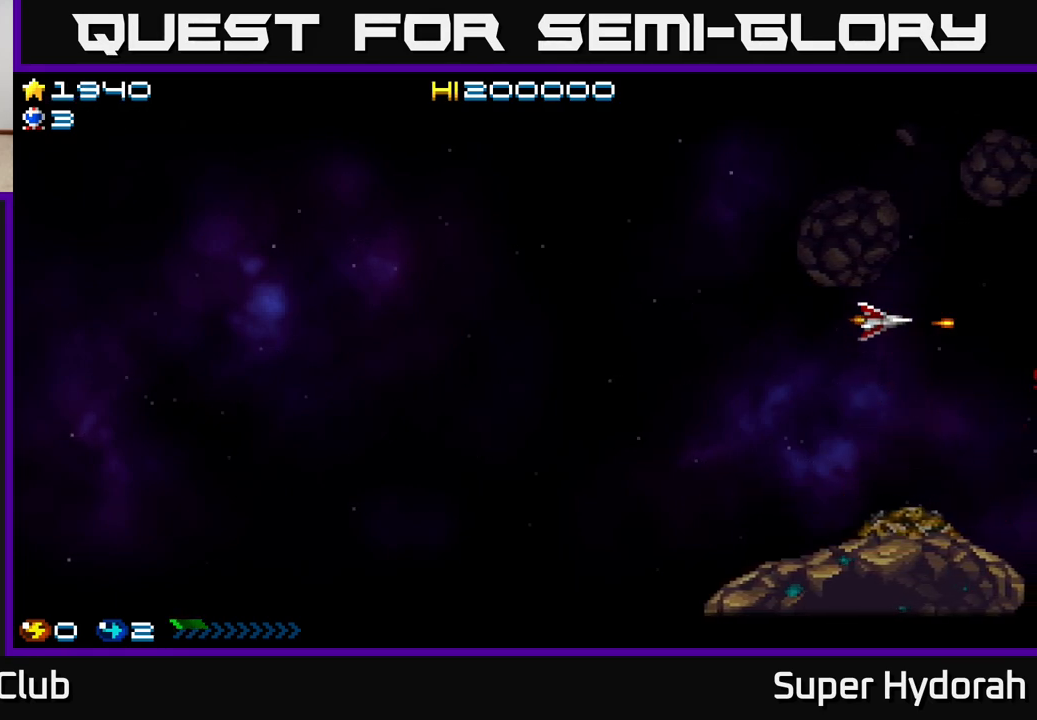
{"buttons": ["A", "DPAD_UP"], "events": []}
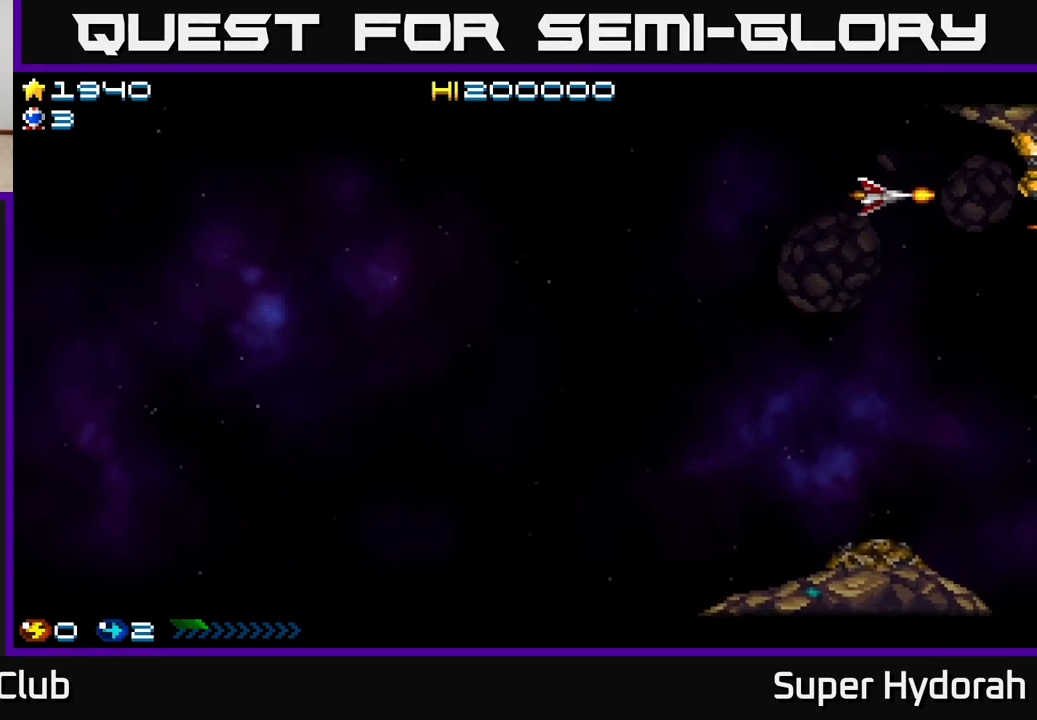
{"buttons": ["A"], "events": [[50, "DPAD_UP", "up"], [183, "DPAD_DOWN", "down"], [250, "DPAD_DOWN", "up"]]}
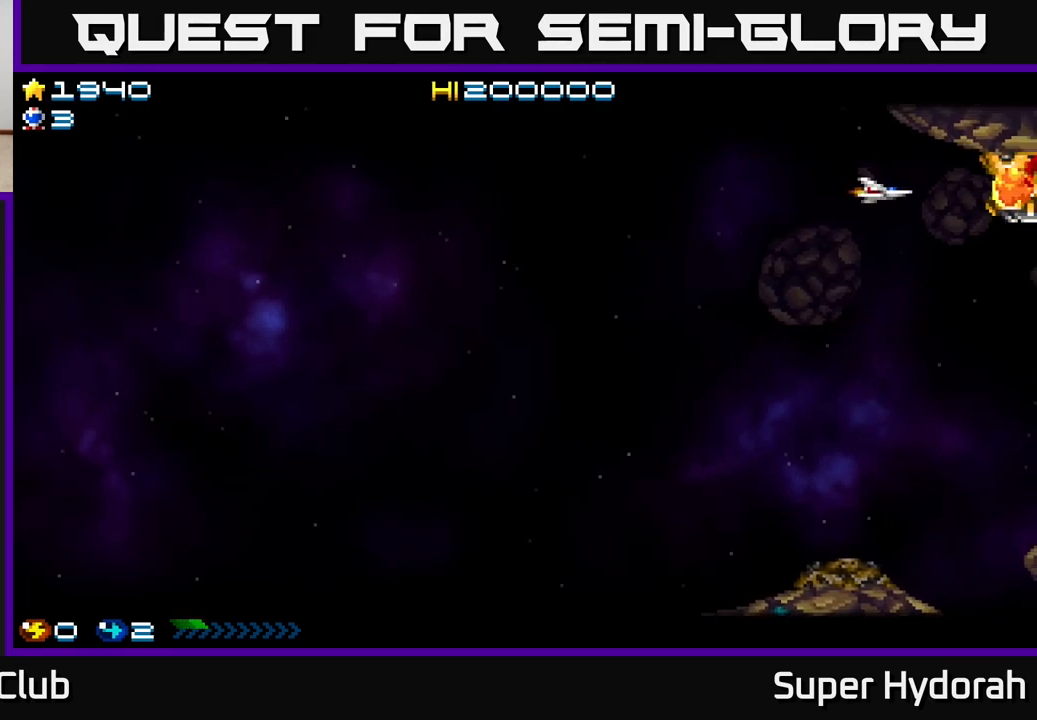
{"buttons": ["A"], "events": []}
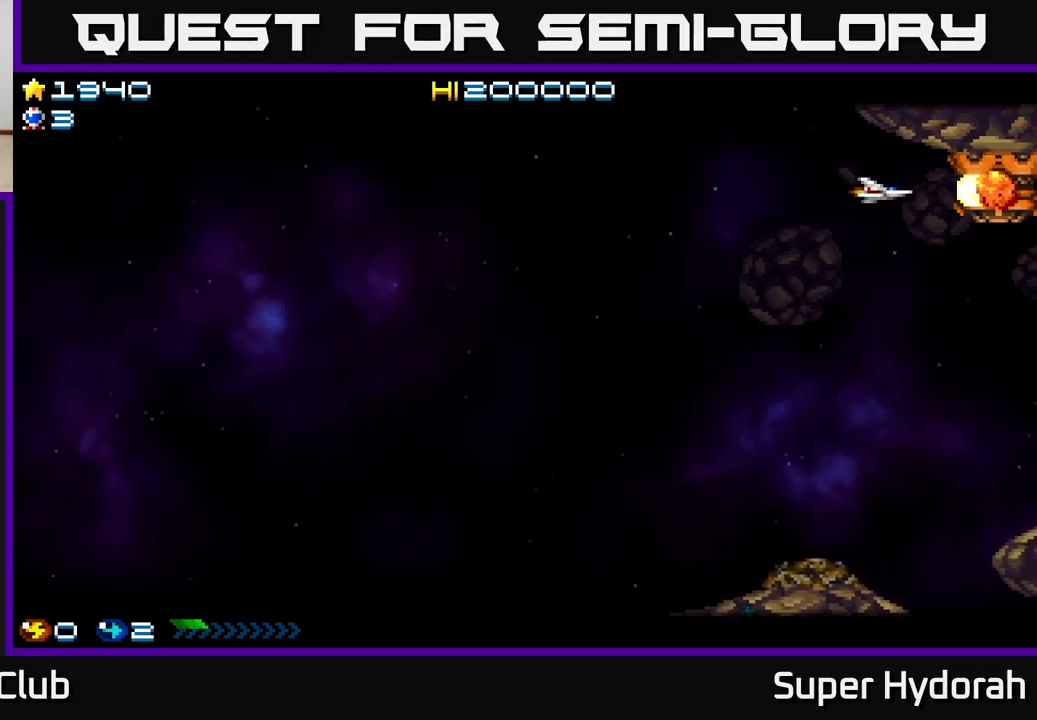
{"buttons": ["A"], "events": [[50, "DPAD_LEFT", "down"], [167, "DPAD_LEFT", "up"]]}
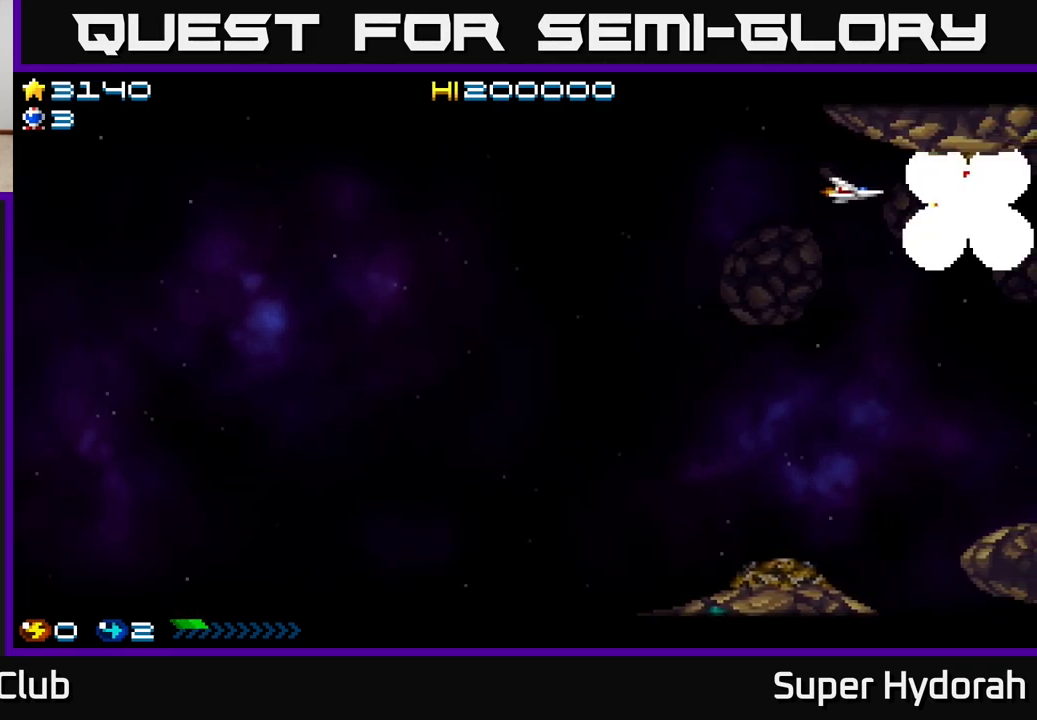
{"buttons": ["DPAD_DOWN"], "events": [[200, "DPAD_RIGHT", "down"], [400, "A", "up"], [450, "DPAD_DOWN", "down"], [483, "DPAD_RIGHT", "up"]]}
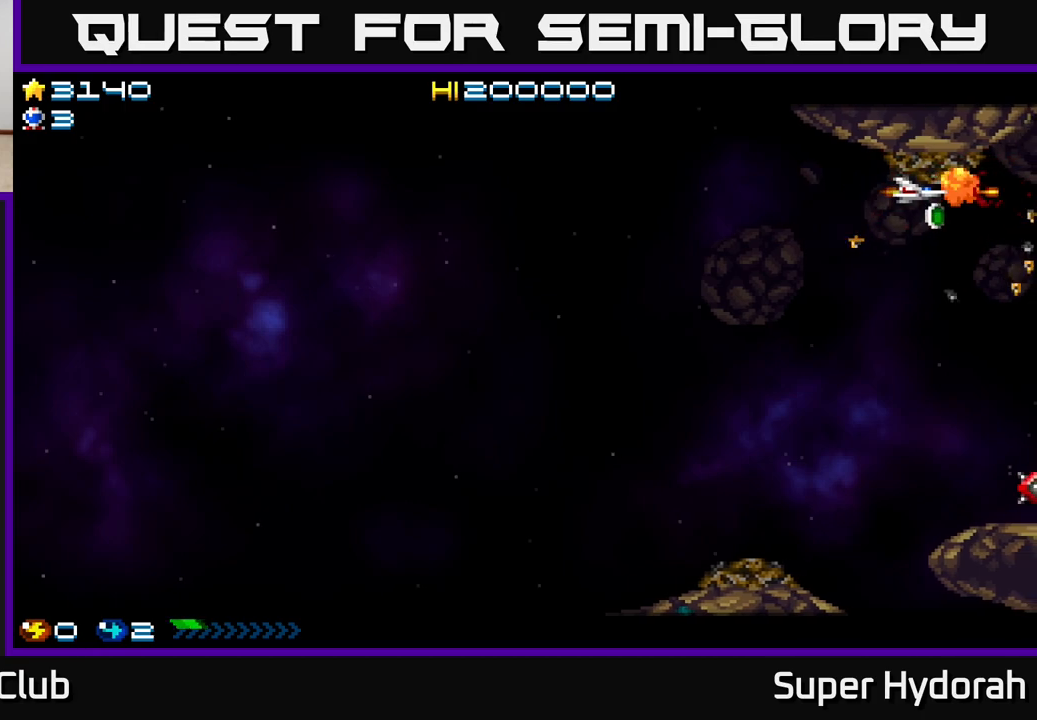
{"buttons": ["DPAD_DOWN"], "events": [[50, "DPAD_LEFT", "down"], [367, "DPAD_LEFT", "up"]]}
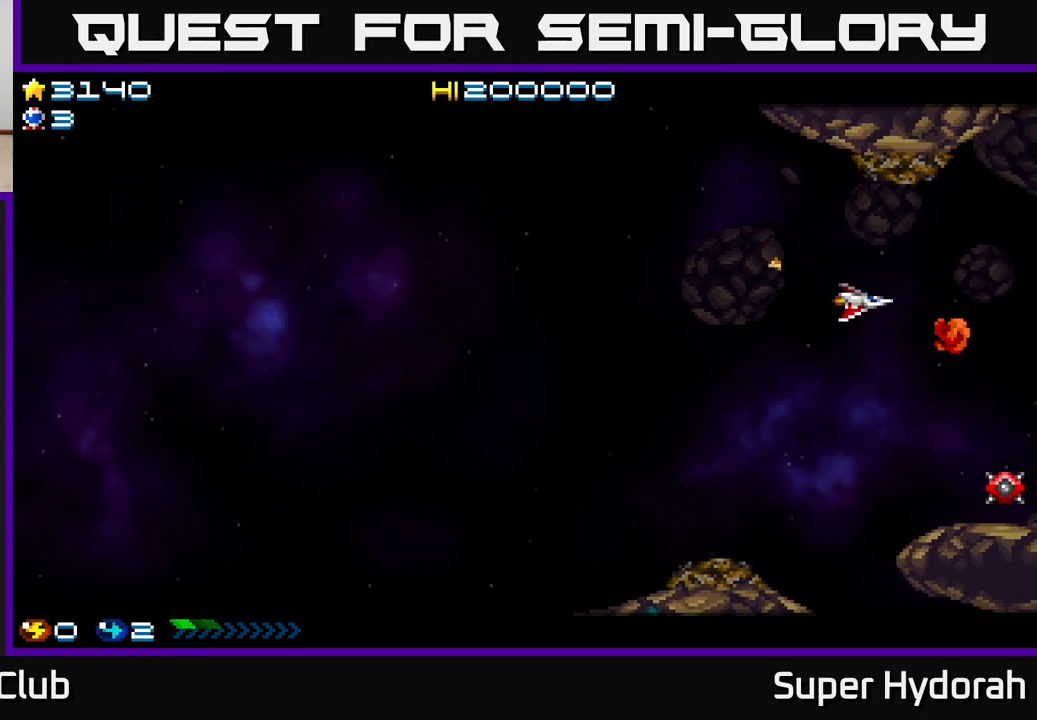
{"buttons": ["A", "DPAD_DOWN"], "events": [[367, "A", "down"]]}
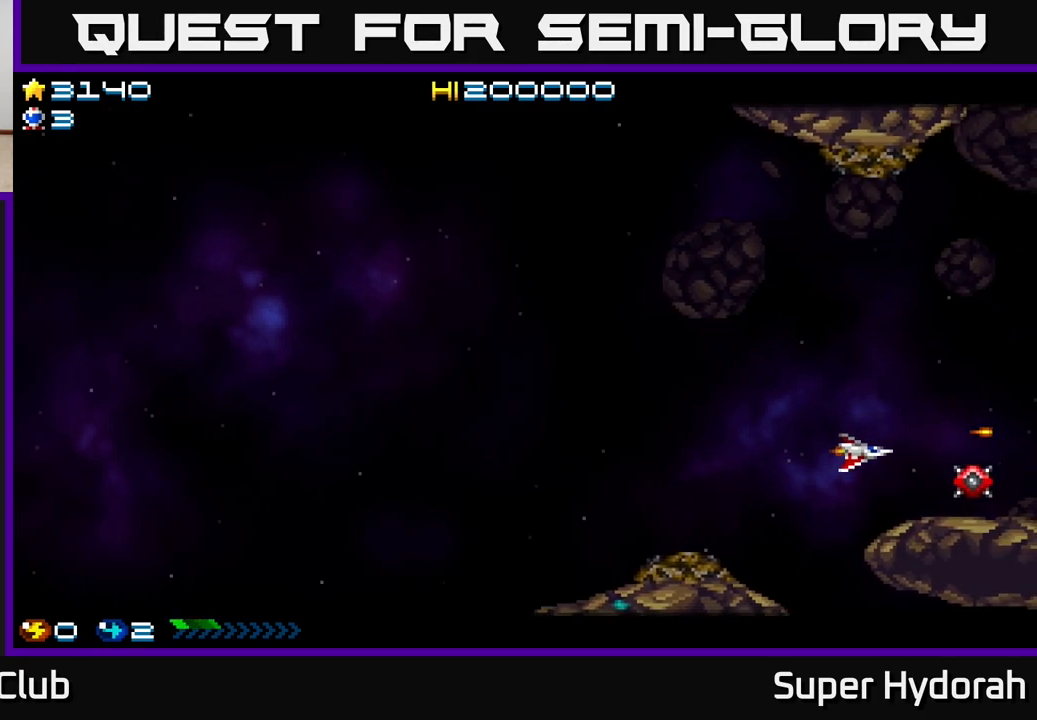
{"buttons": ["A"], "events": [[83, "DPAD_DOWN", "up"], [100, "DPAD_RIGHT", "down"], [233, "DPAD_UP", "down"], [367, "DPAD_RIGHT", "up"], [433, "DPAD_RIGHT", "down"], [450, "DPAD_UP", "up"], [500, "DPAD_RIGHT", "up"]]}
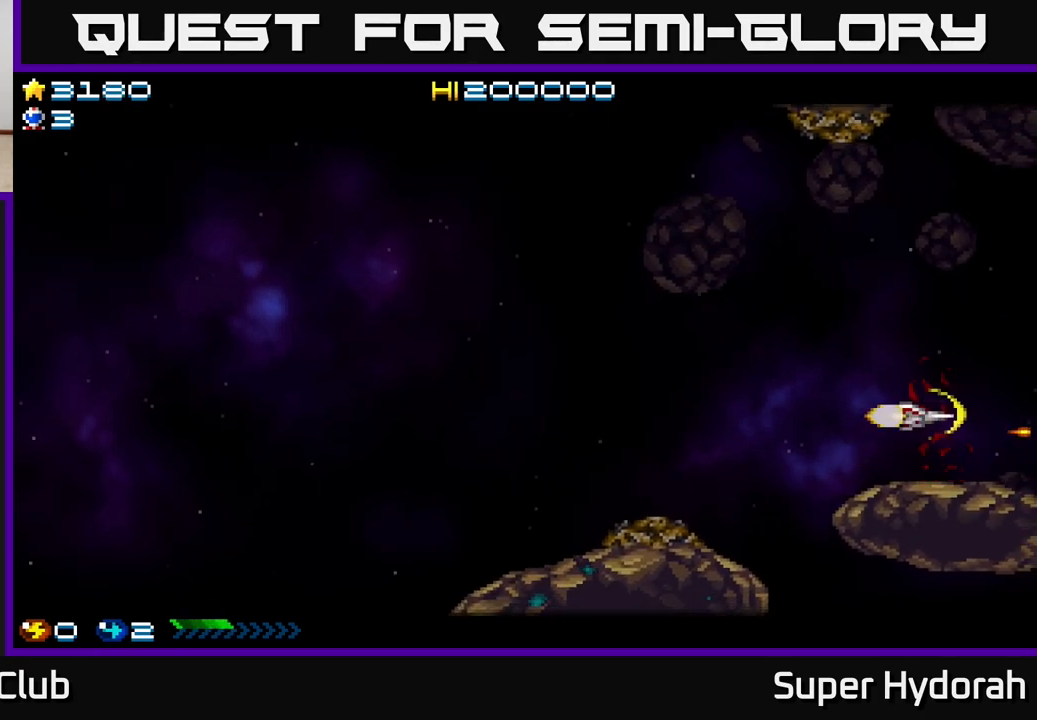
{"buttons": ["A", "DPAD_UP", "DPAD_LEFT"], "events": [[17, "DPAD_UP", "down"], [50, "DPAD_LEFT", "down"], [150, "A", "up"], [333, "A", "down"]]}
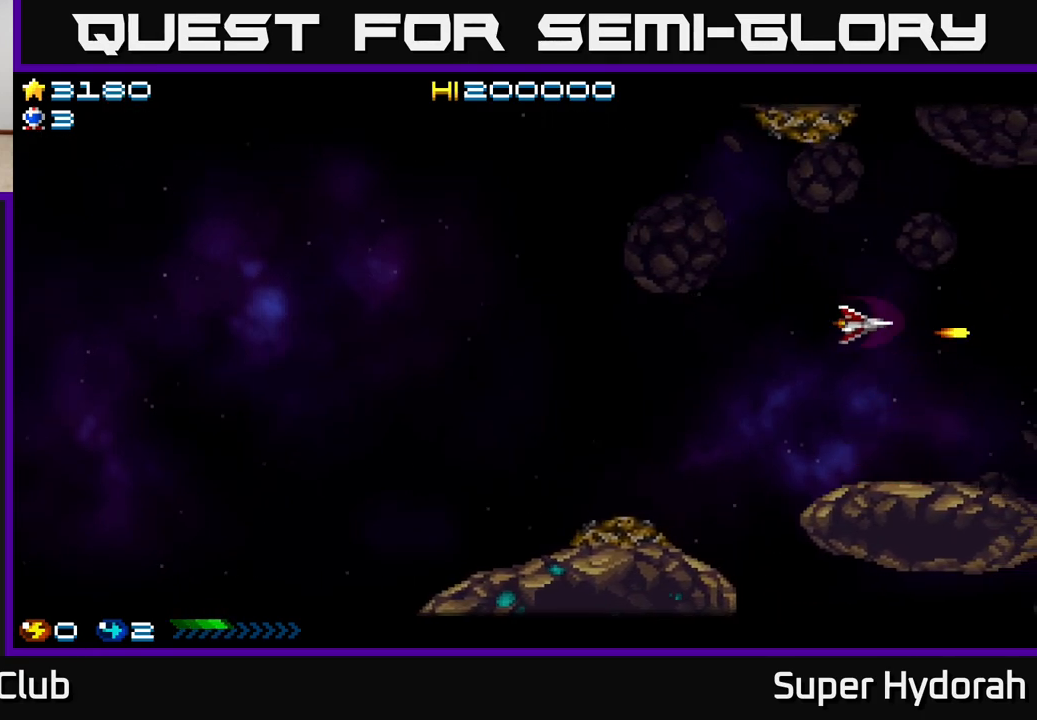
{"buttons": ["A", "DPAD_LEFT"], "events": [[450, "DPAD_UP", "up"]]}
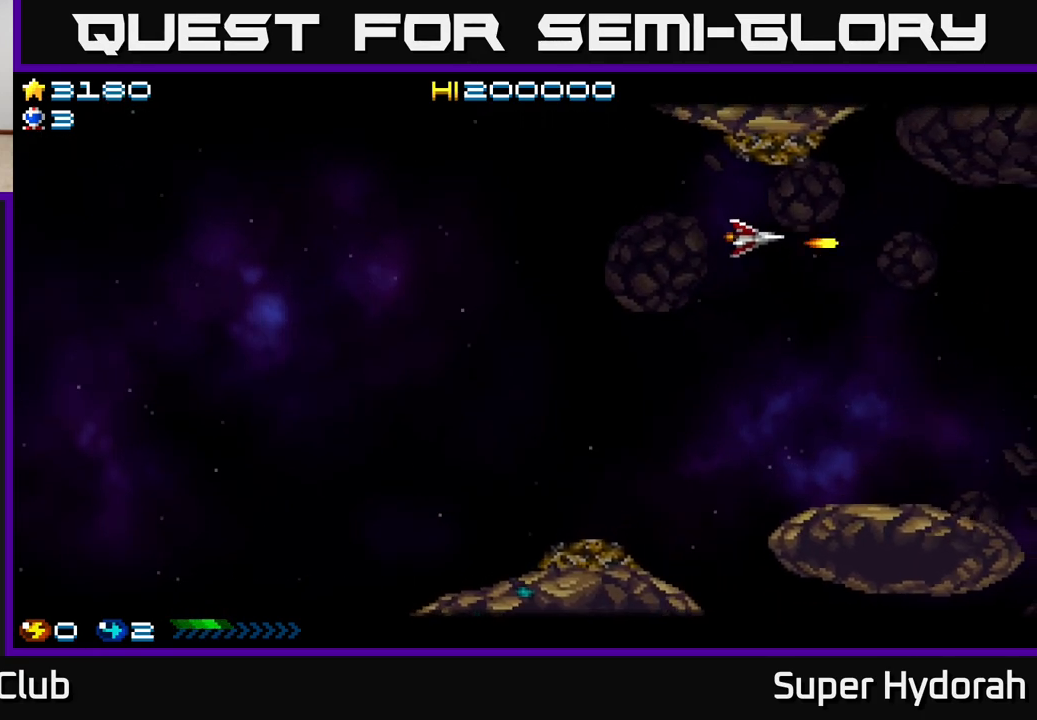
{"buttons": ["A", "DPAD_DOWN"], "events": [[17, "DPAD_LEFT", "up"], [33, "DPAD_DOWN", "down"]]}
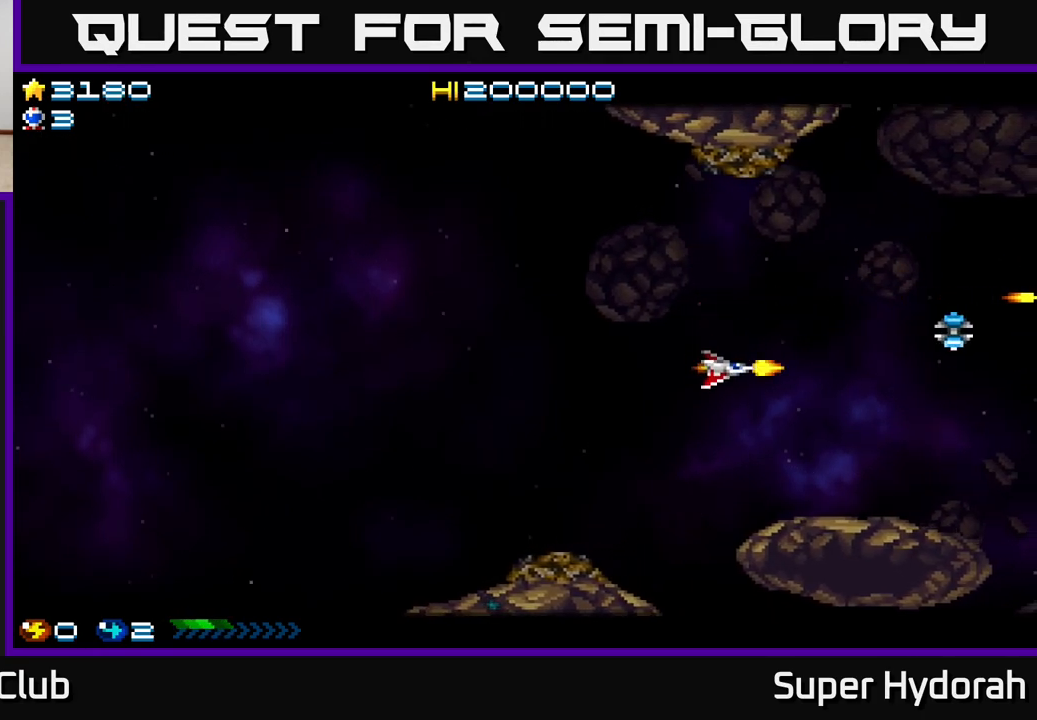
{"buttons": ["DPAD_UP", "DPAD_LEFT"], "events": [[200, "DPAD_DOWN", "up"], [200, "DPAD_LEFT", "down"], [250, "DPAD_UP", "down"], [433, "A", "up"]]}
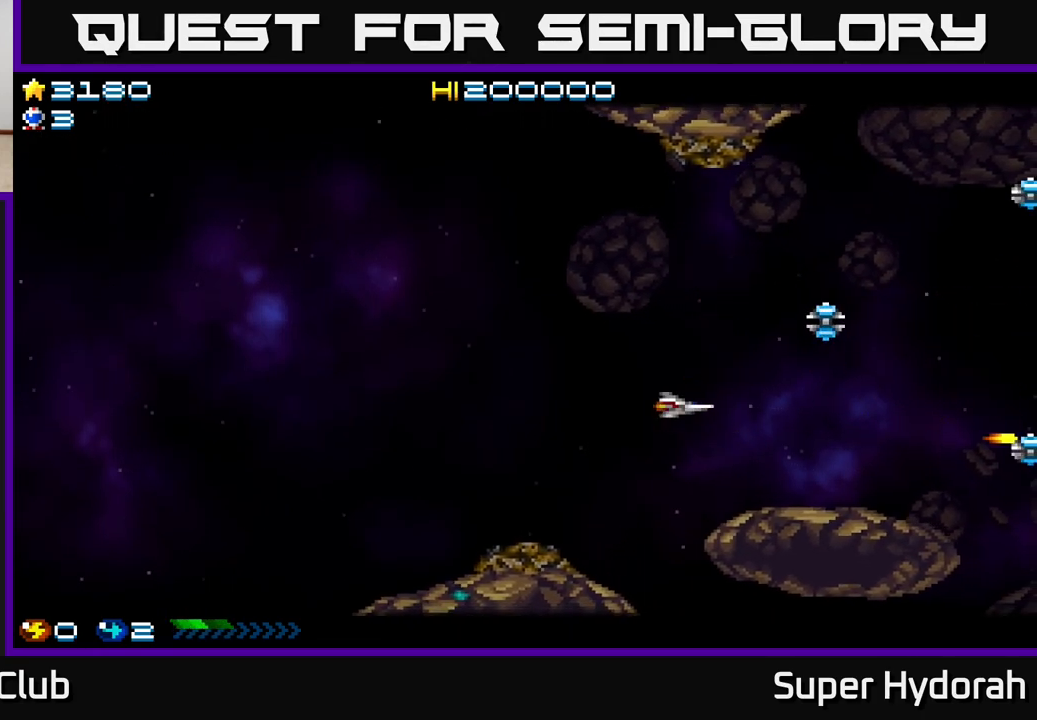
{"buttons": ["A", "DPAD_UP", "DPAD_LEFT"], "events": [[117, "A", "down"]]}
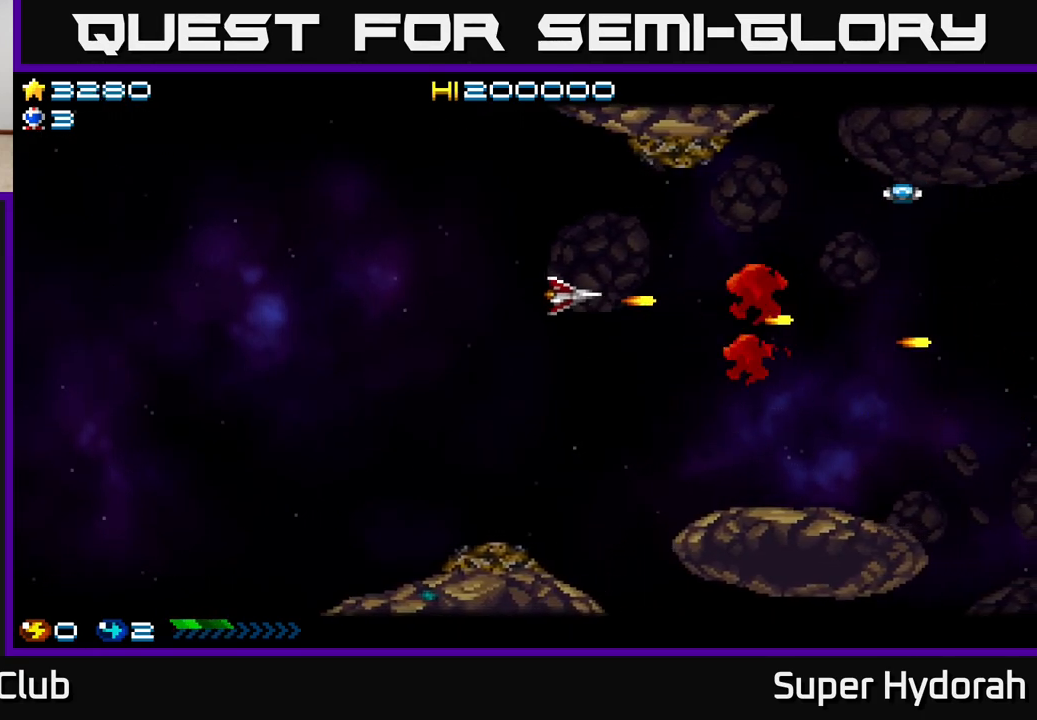
{"buttons": ["A", "DPAD_DOWN", "DPAD_RIGHT"], "events": [[33, "DPAD_LEFT", "up"], [267, "DPAD_UP", "up"], [317, "DPAD_DOWN", "down"], [317, "DPAD_RIGHT", "down"]]}
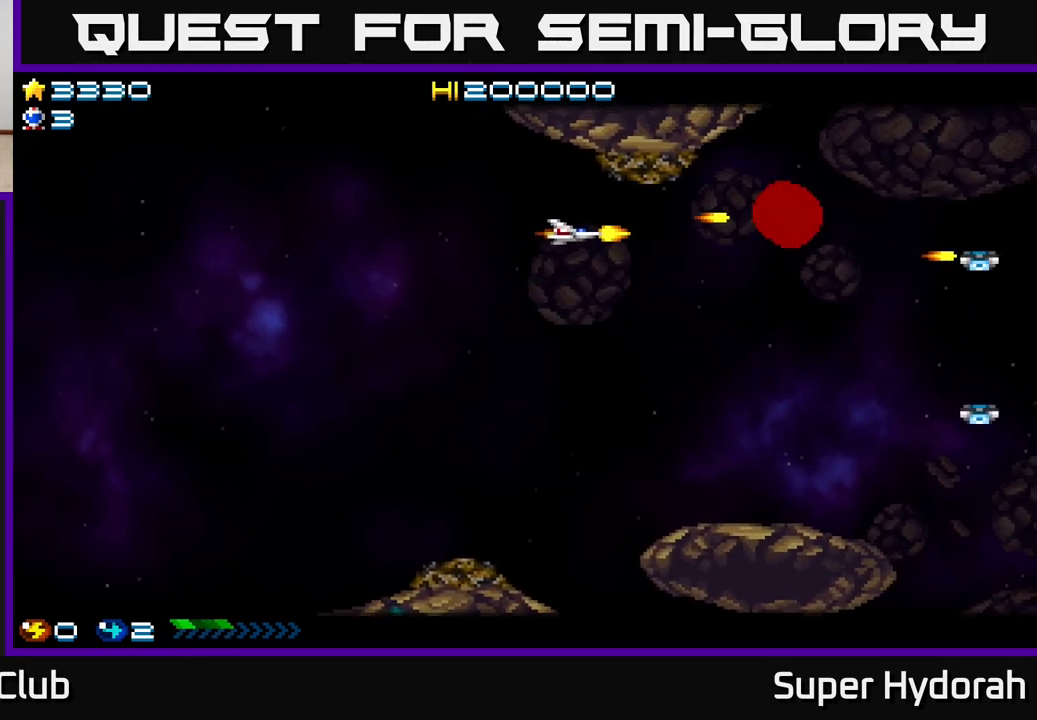
{"buttons": ["A", "DPAD_DOWN"], "events": [[117, "DPAD_RIGHT", "up"]]}
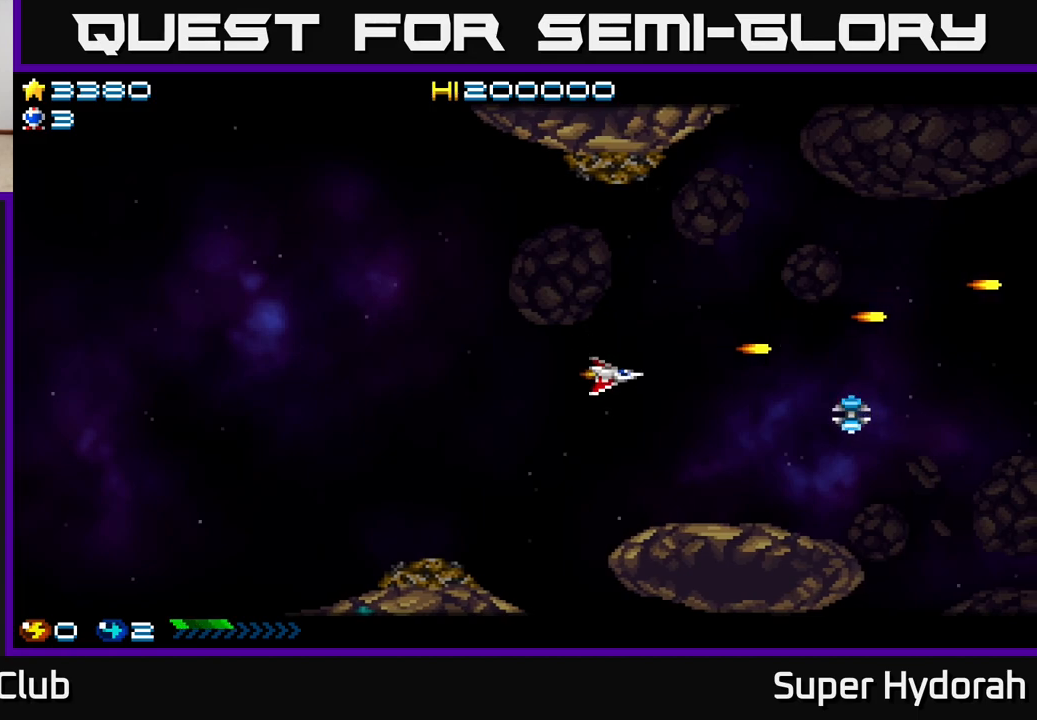
{"buttons": ["A", "DPAD_UP"], "events": [[167, "DPAD_DOWN", "up"], [183, "DPAD_LEFT", "down"], [217, "DPAD_UP", "down"], [350, "DPAD_LEFT", "up"]]}
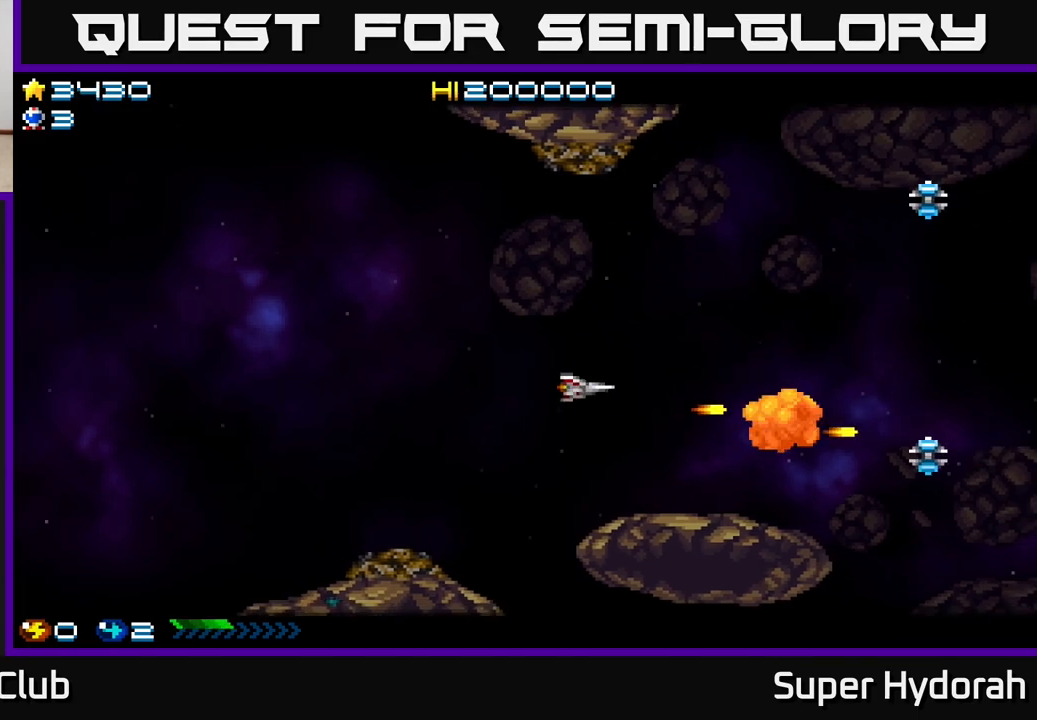
{"buttons": ["A", "DPAD_LEFT"], "events": [[217, "A", "up"], [383, "A", "down"], [450, "DPAD_LEFT", "down"], [467, "DPAD_UP", "up"]]}
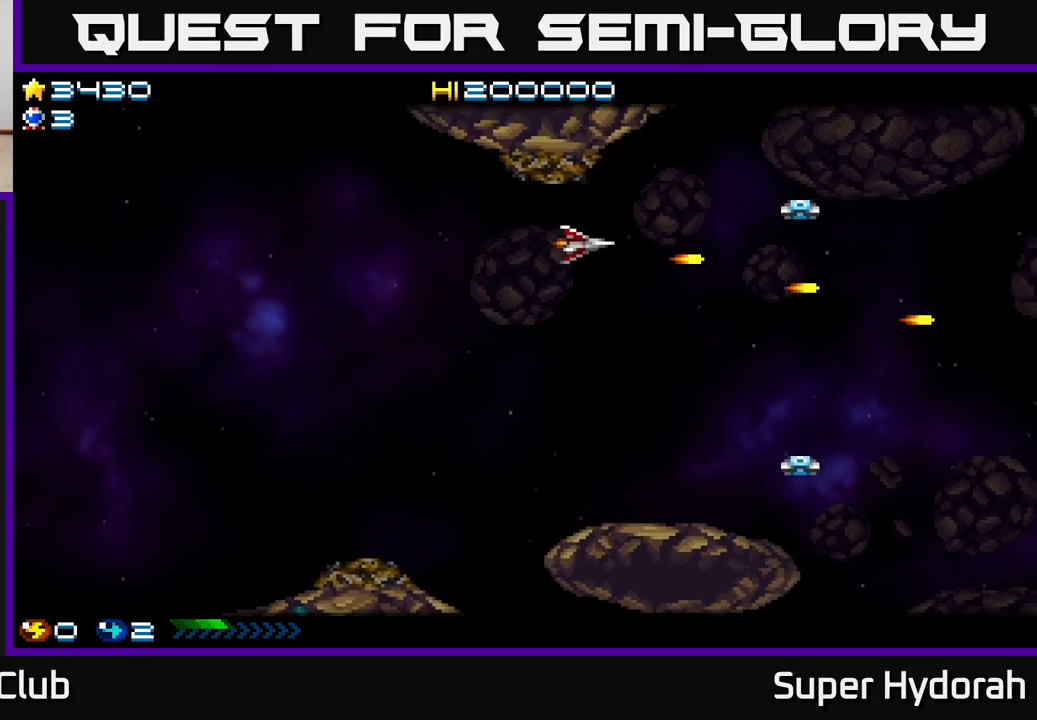
{"buttons": ["A", "DPAD_DOWN"], "events": [[67, "DPAD_DOWN", "down"], [200, "DPAD_LEFT", "up"]]}
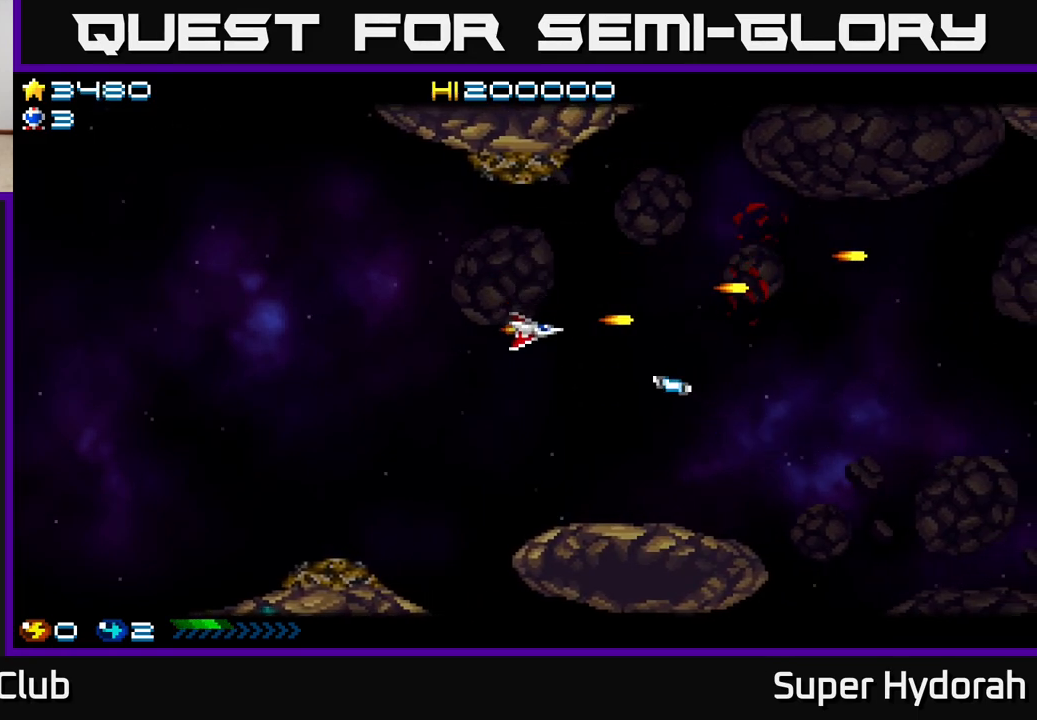
{"buttons": ["A", "DPAD_UP", "DPAD_RIGHT"], "events": [[150, "DPAD_LEFT", "down"], [167, "DPAD_DOWN", "up"], [333, "DPAD_UP", "down"], [367, "DPAD_LEFT", "up"], [433, "DPAD_RIGHT", "down"], [433, "DPAD_UP", "up"], [483, "DPAD_UP", "down"]]}
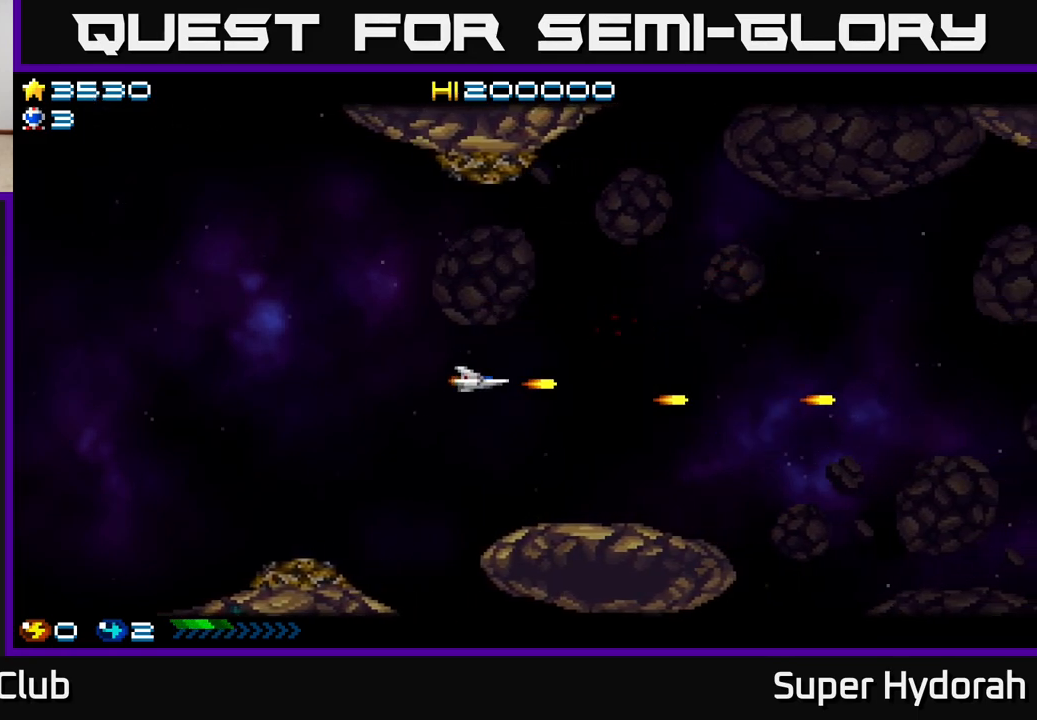
{"buttons": ["A", "DPAD_RIGHT"], "events": [[50, "DPAD_RIGHT", "up"], [450, "DPAD_RIGHT", "down"], [500, "DPAD_UP", "up"]]}
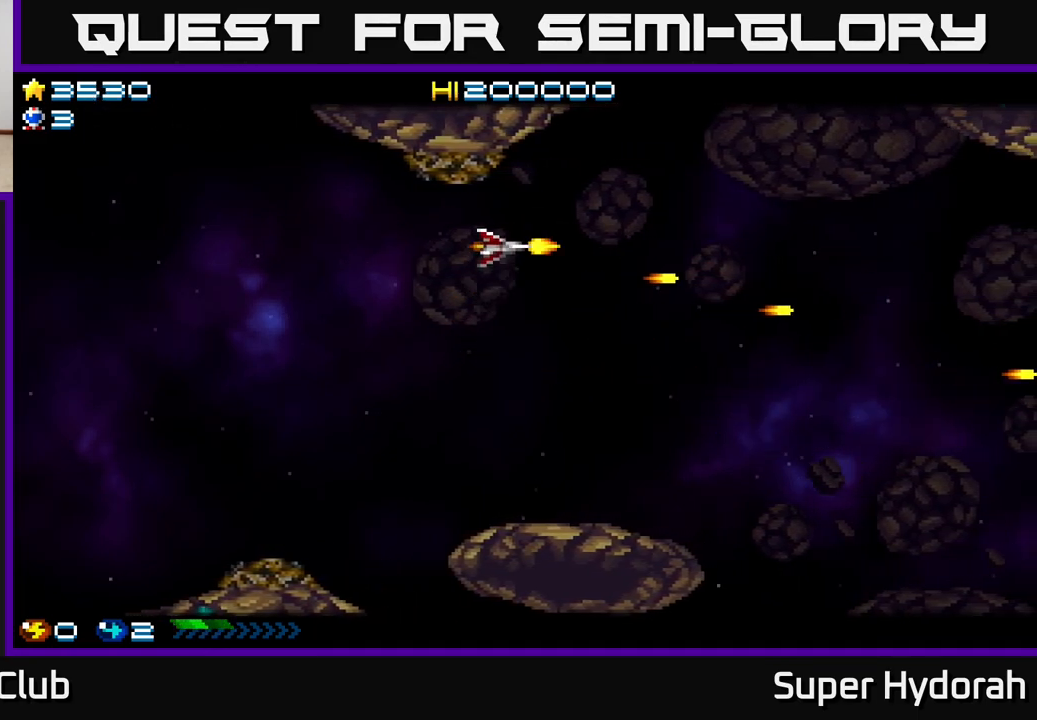
{"buttons": ["A", "DPAD_DOWN", "DPAD_RIGHT"], "events": [[150, "DPAD_DOWN", "down"]]}
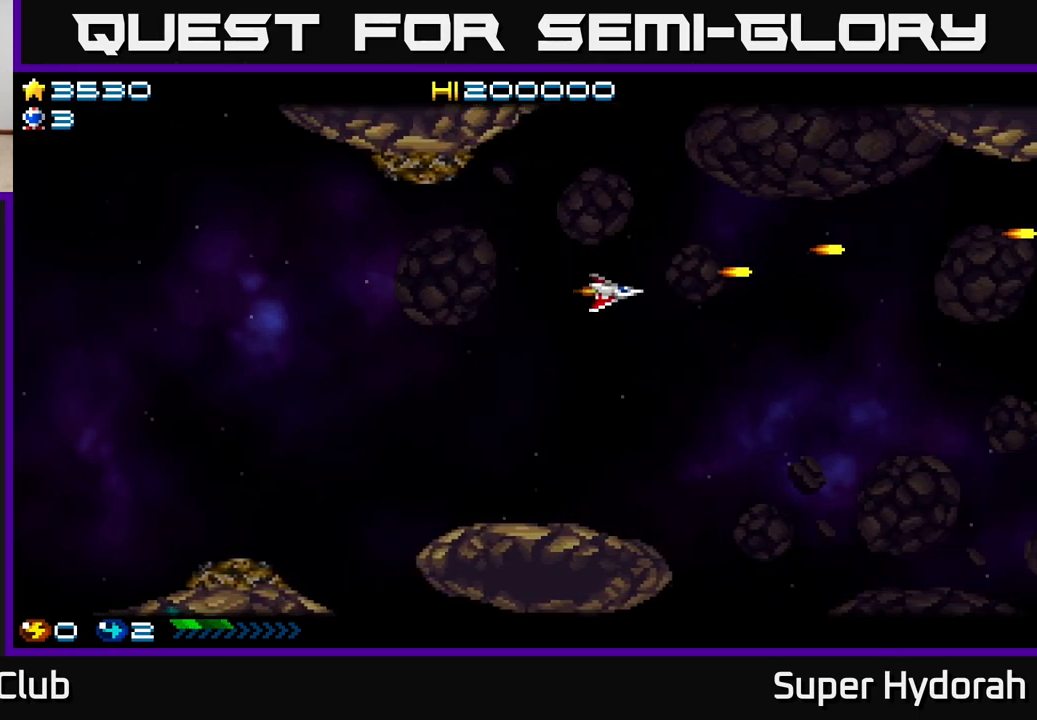
{"buttons": ["A", "DPAD_DOWN", "DPAD_RIGHT"], "events": []}